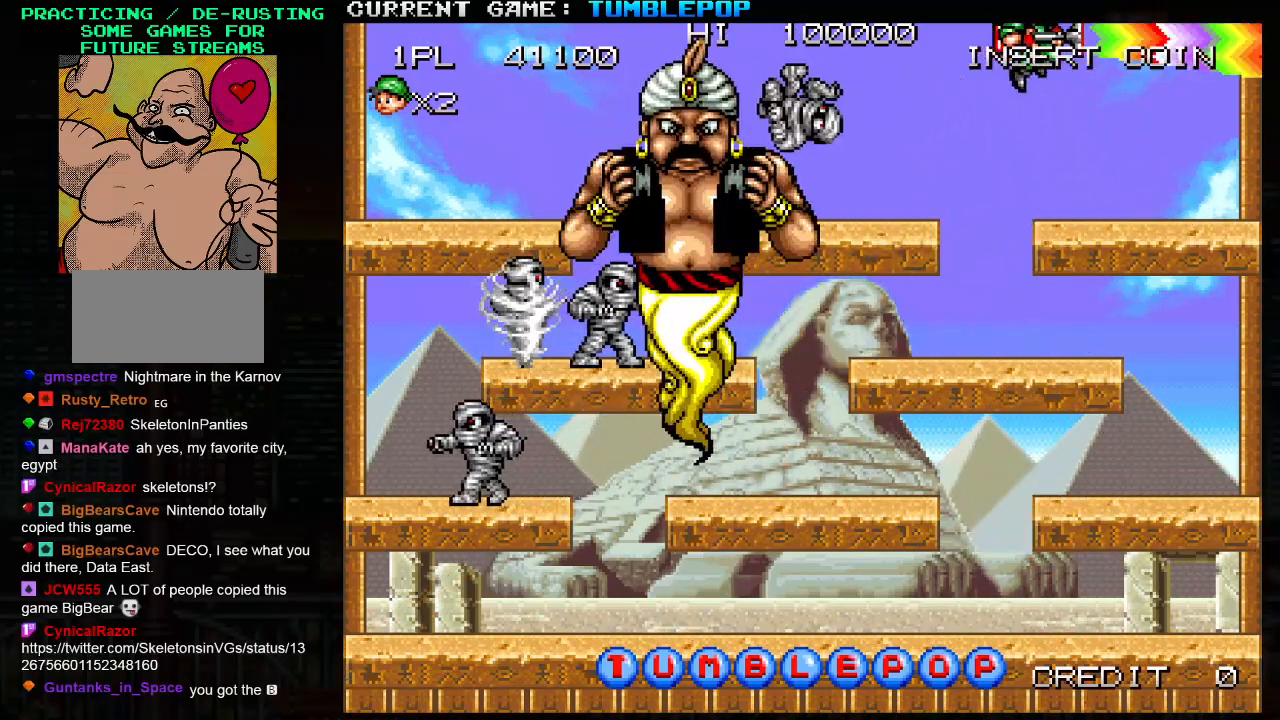
Gameplay with a controller (arcade stick); each line is a JSON object with the inputs held at the frame after it. "events" lists button and stick changes between this image and that frame as [ms after this image, input, new state], when the widget could be followed in between. Not read: L3 R3.
{"buttons": ["SQUARE"], "left_stick": "center", "events": [[383, "left_stick", "left"], [467, "left_stick", "center"]]}
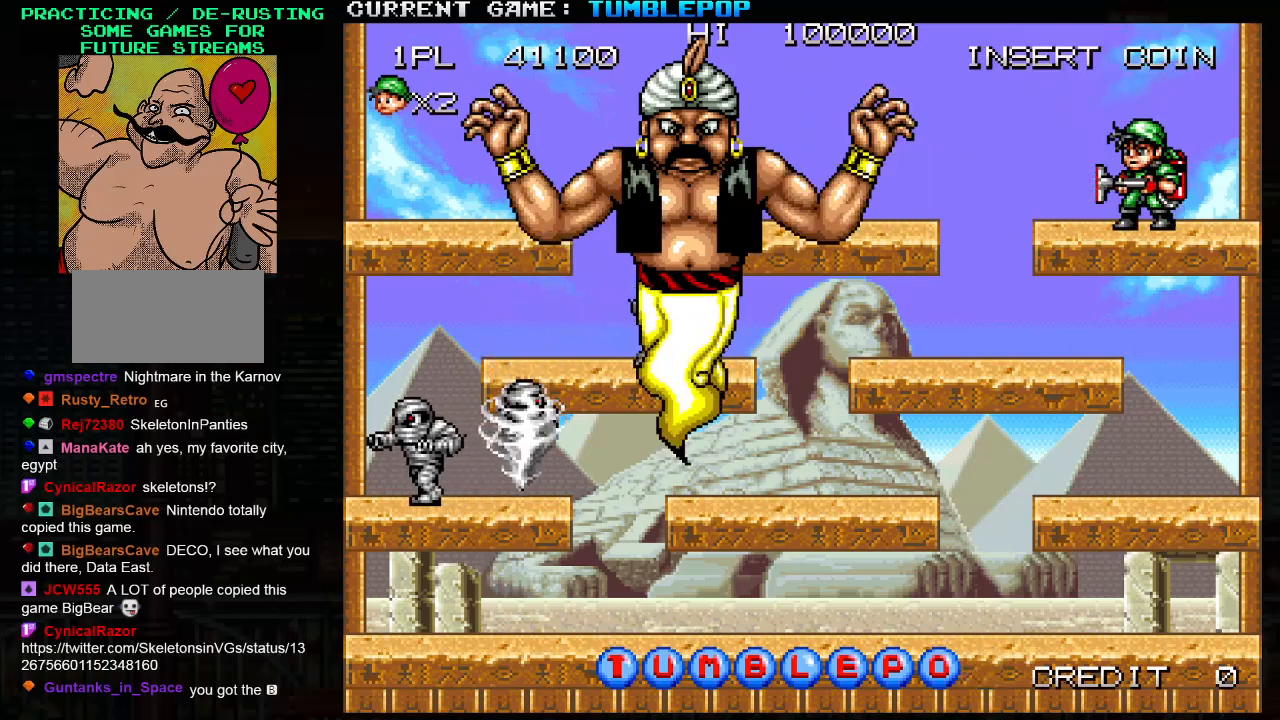
{"buttons": ["SQUARE"], "left_stick": "center", "events": []}
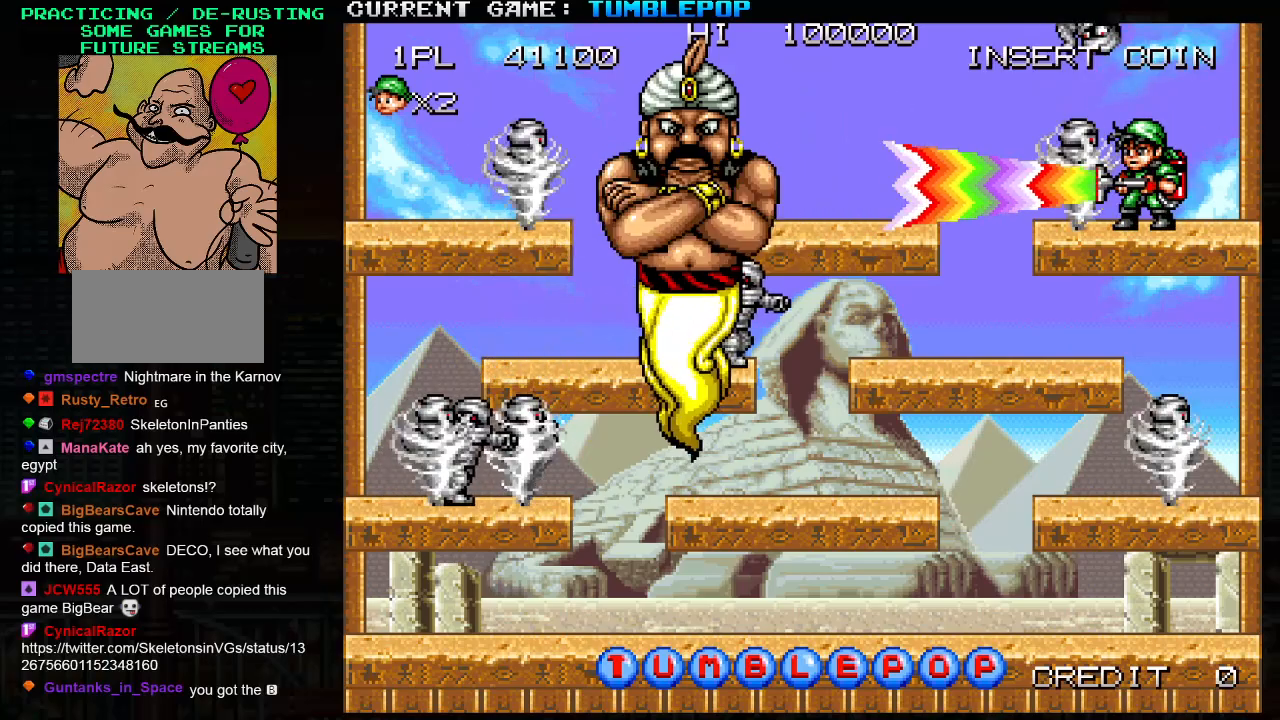
{"buttons": ["SQUARE"], "left_stick": "right", "events": [[250, "left_stick", "right"]]}
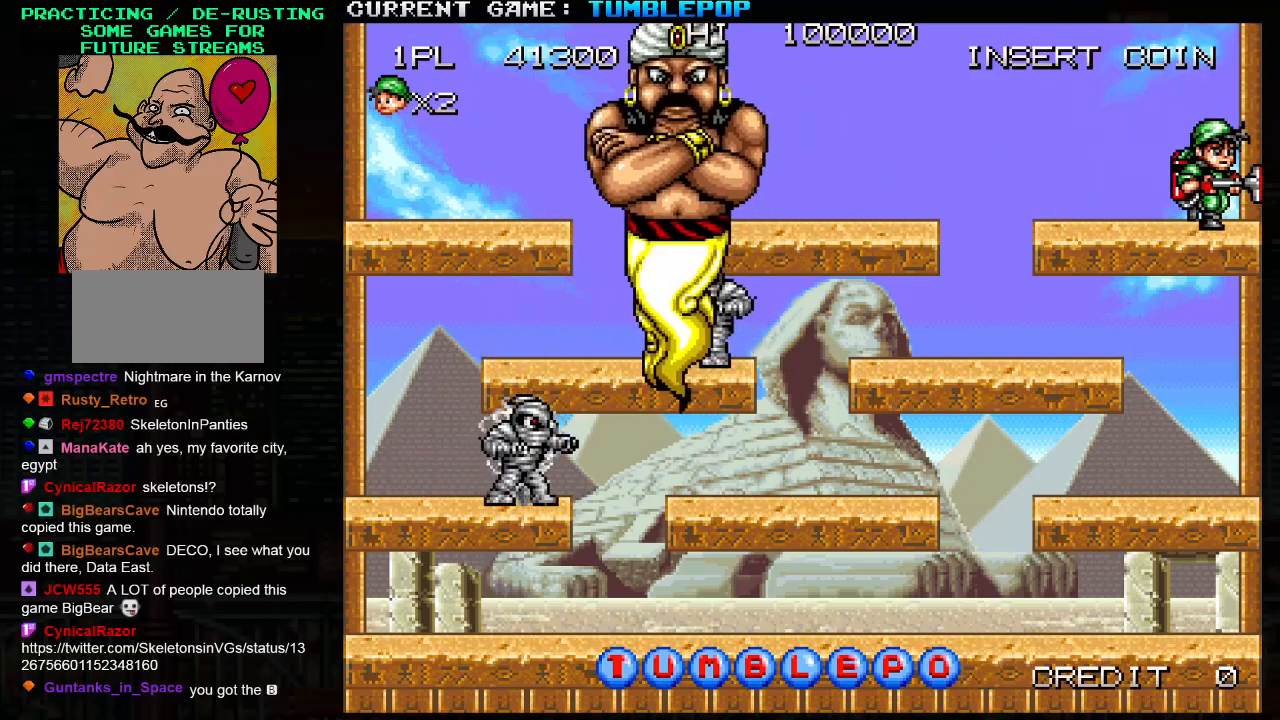
{"buttons": ["SQUARE"], "left_stick": "center", "events": [[83, "left_stick", "left"], [150, "left_stick", "center"]]}
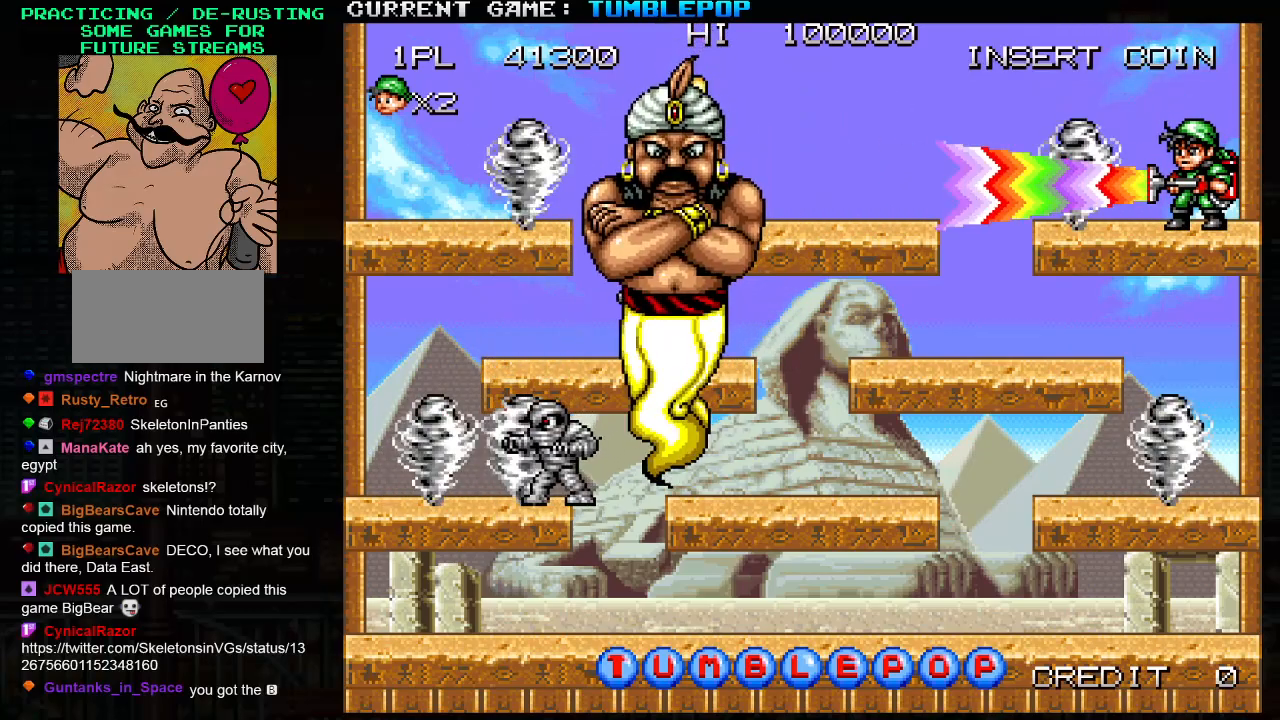
{"buttons": ["SQUARE"], "left_stick": "center", "events": []}
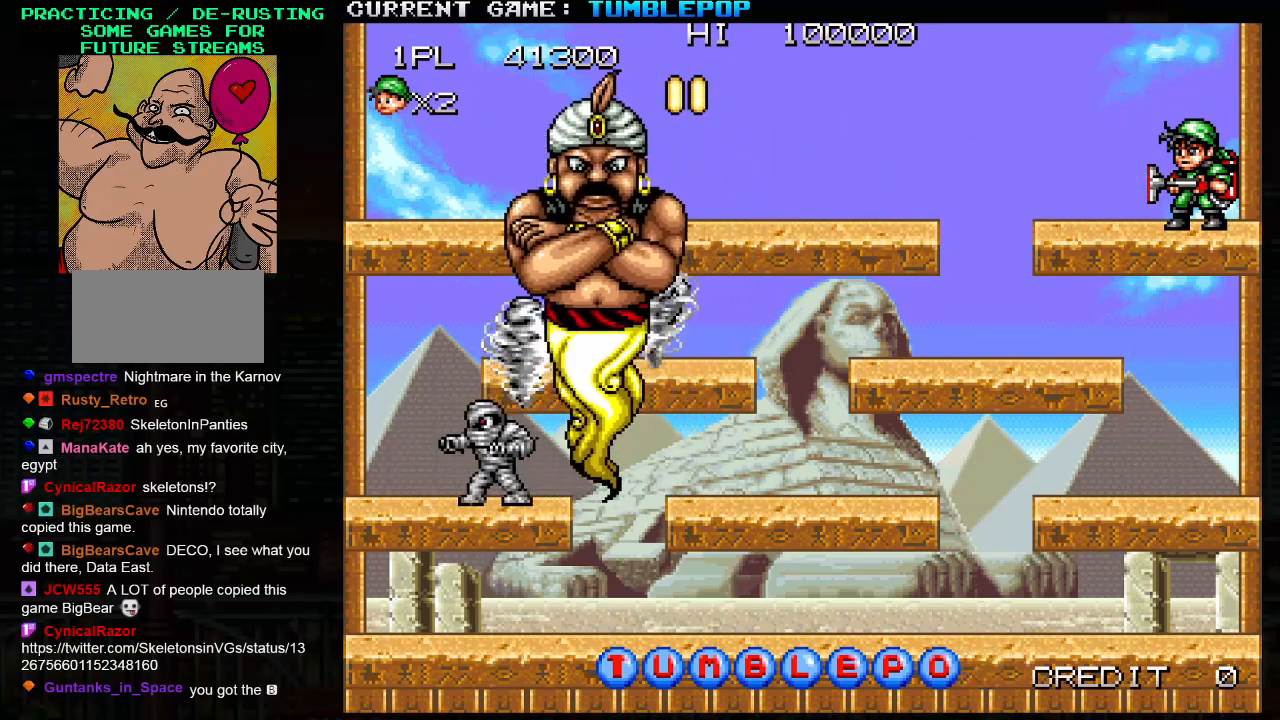
{"buttons": ["SQUARE"], "left_stick": "center", "events": []}
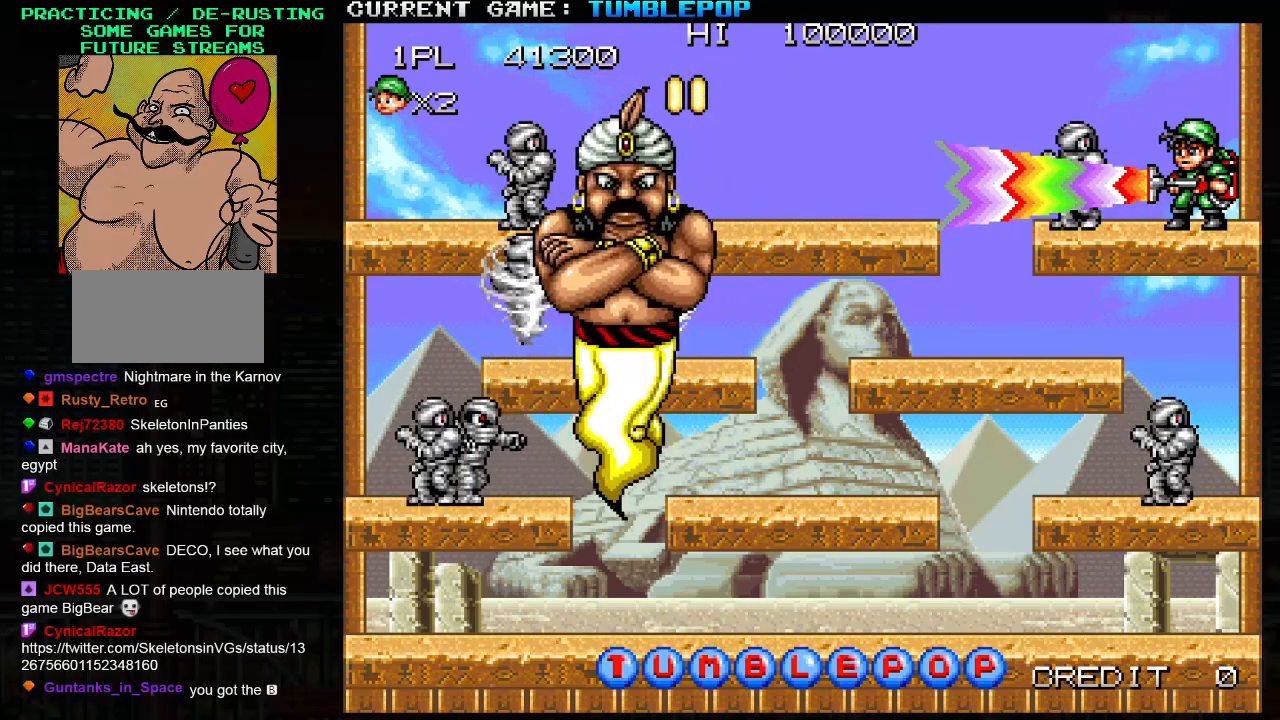
{"buttons": ["SQUARE"], "left_stick": "left", "events": [[367, "left_stick", "left"]]}
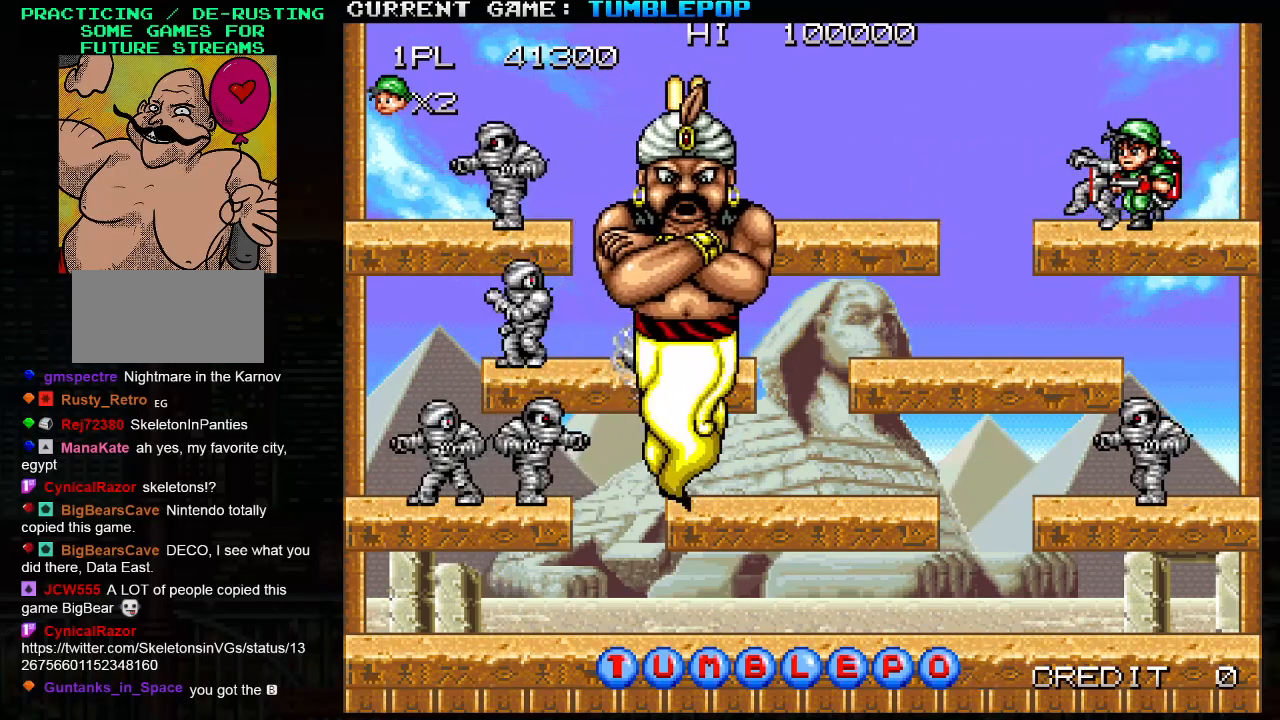
{"buttons": ["SQUARE"], "left_stick": "right", "events": [[117, "left_stick", "center"], [367, "left_stick", "right"]]}
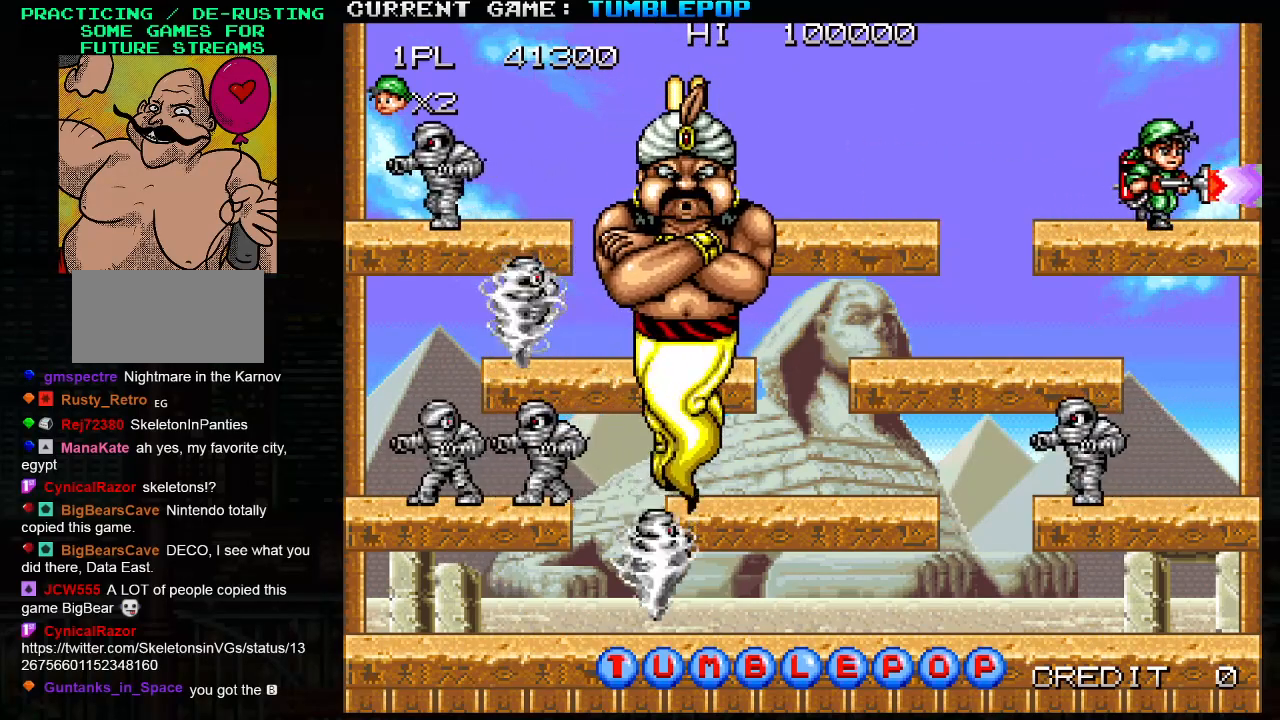
{"buttons": ["SQUARE"], "left_stick": "center", "events": [[167, "left_stick", "left"], [333, "SQUARE", "up"], [367, "left_stick", "center"], [417, "SQUARE", "down"]]}
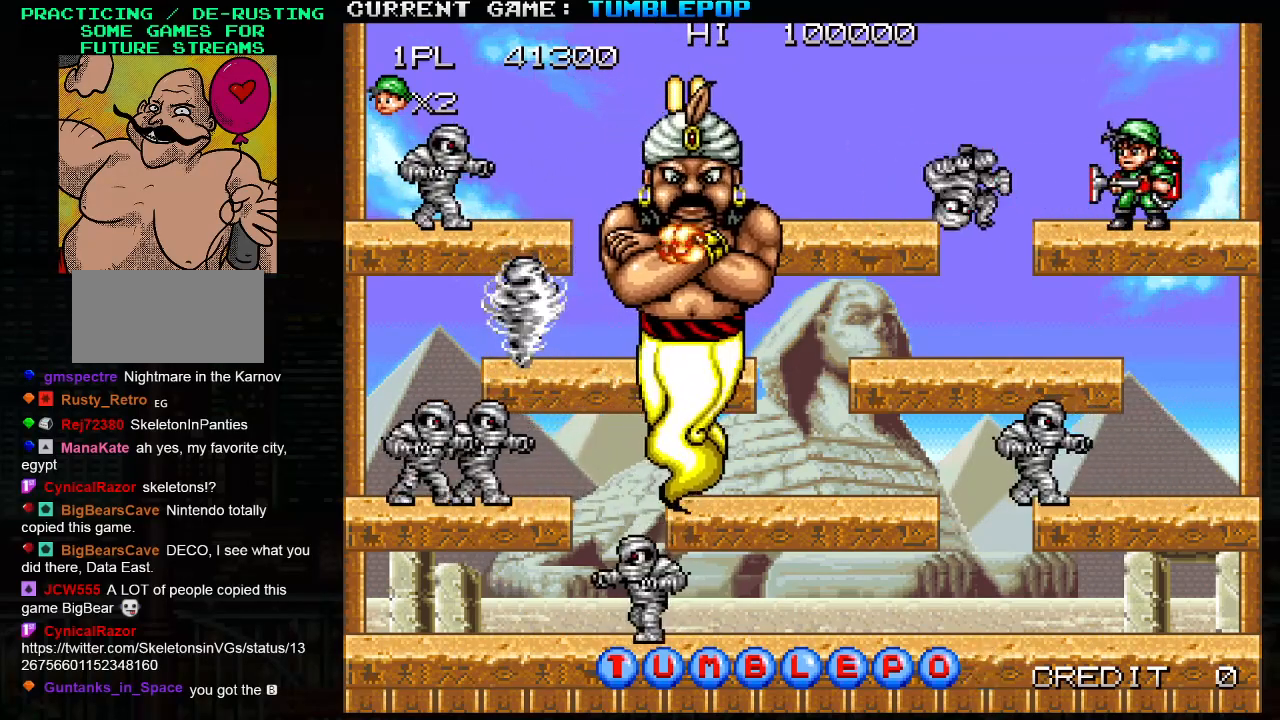
{"buttons": ["SQUARE"], "left_stick": "center", "events": []}
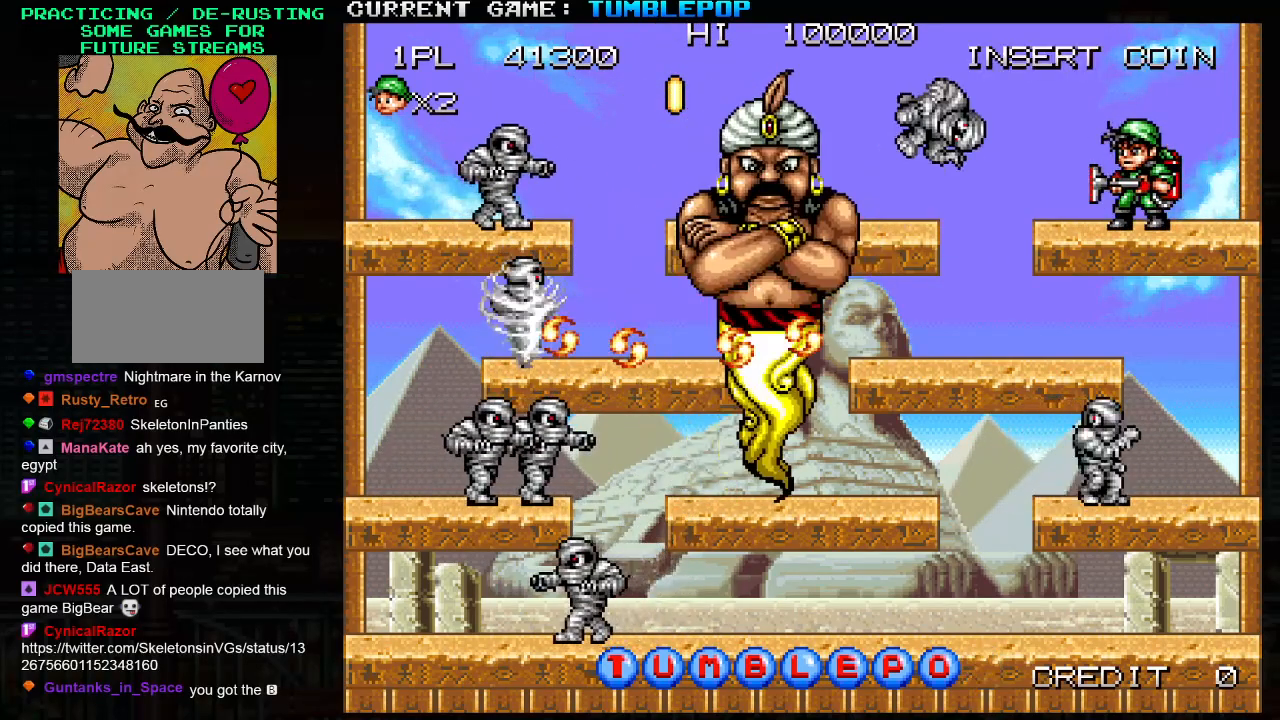
{"buttons": ["SQUARE"], "left_stick": "center", "events": []}
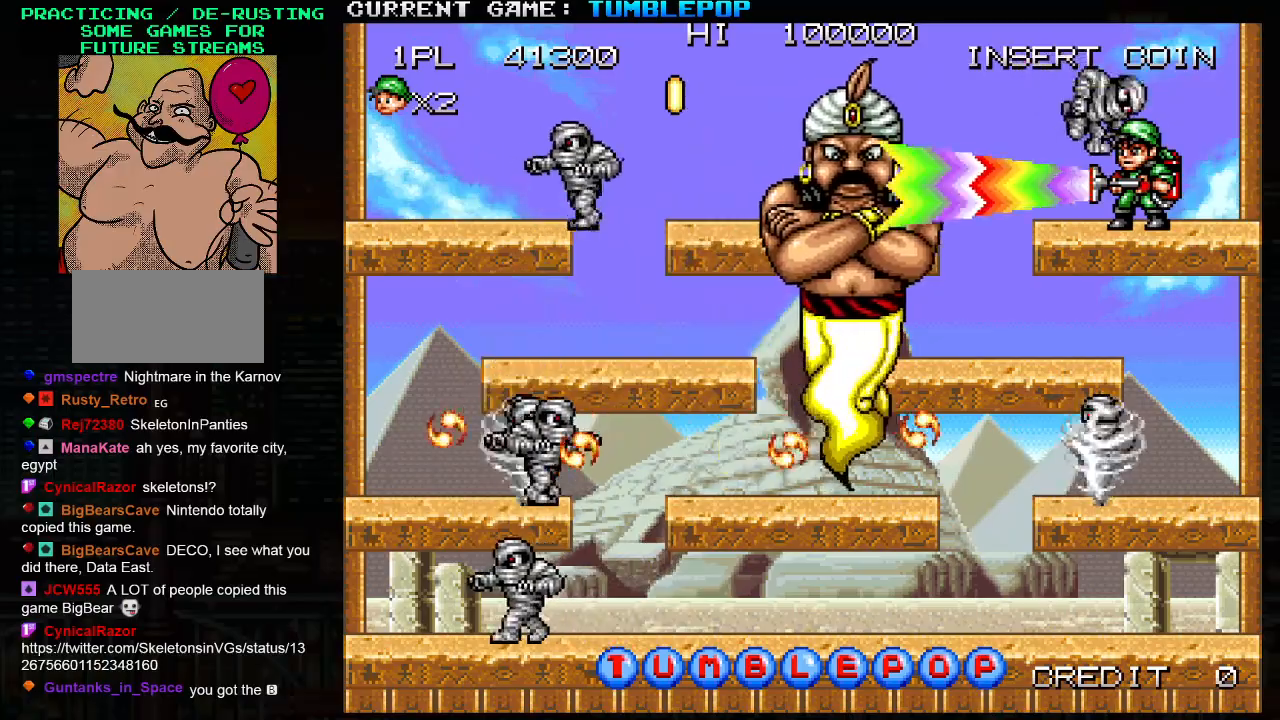
{"buttons": ["SQUARE"], "left_stick": "right", "events": [[167, "left_stick", "right"]]}
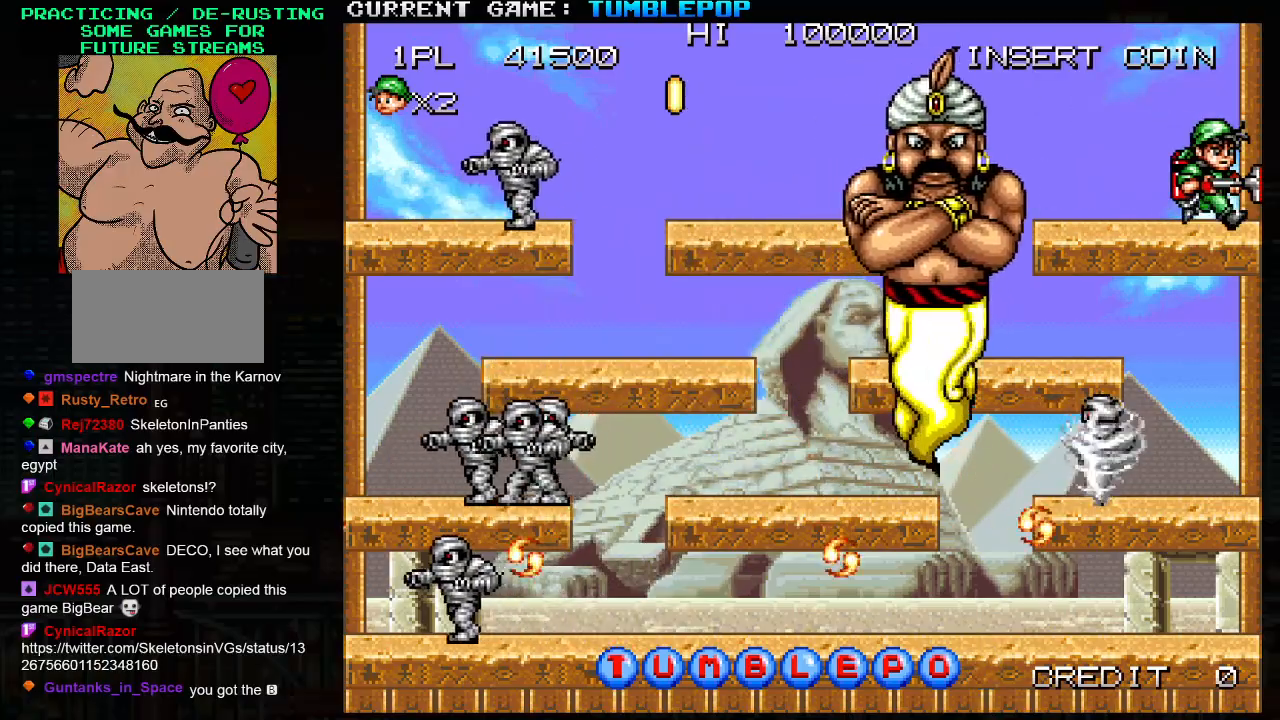
{"buttons": ["SQUARE"], "left_stick": "center", "events": [[167, "left_stick", "left"], [233, "left_stick", "center"]]}
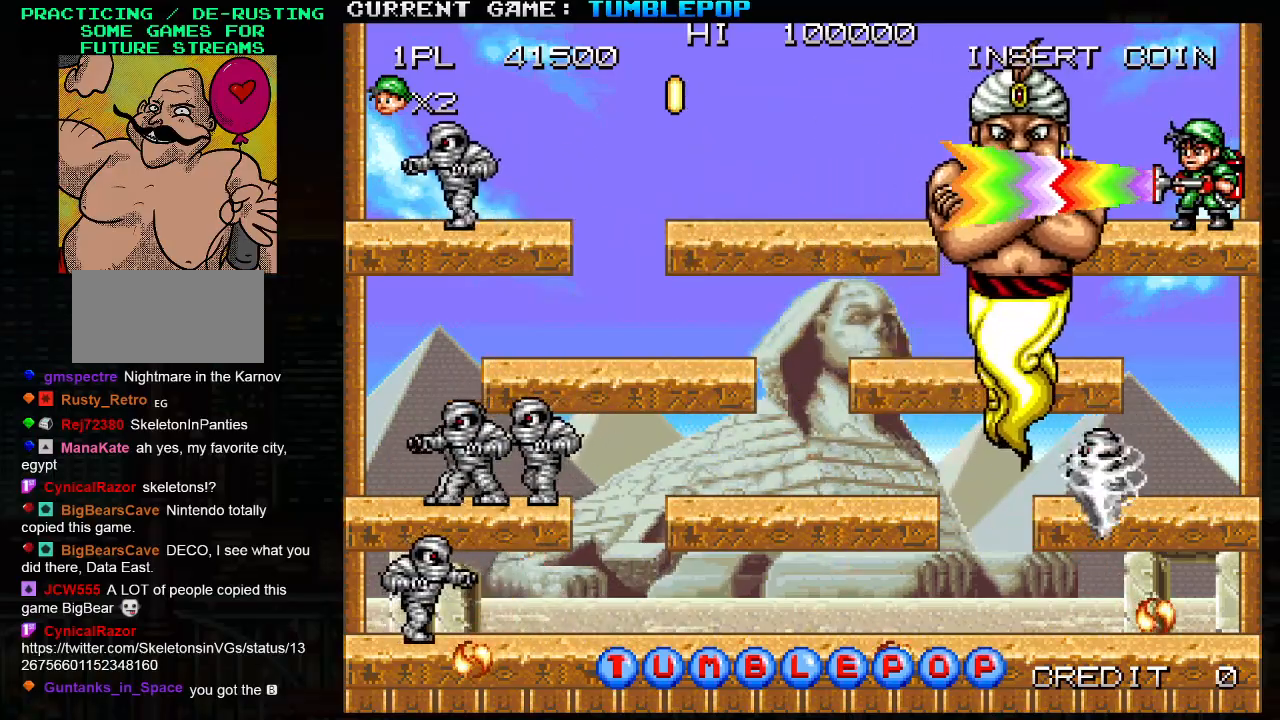
{"buttons": ["SQUARE"], "left_stick": "up-right", "events": [[200, "left_stick", "right"], [350, "left_stick", "up-right"]]}
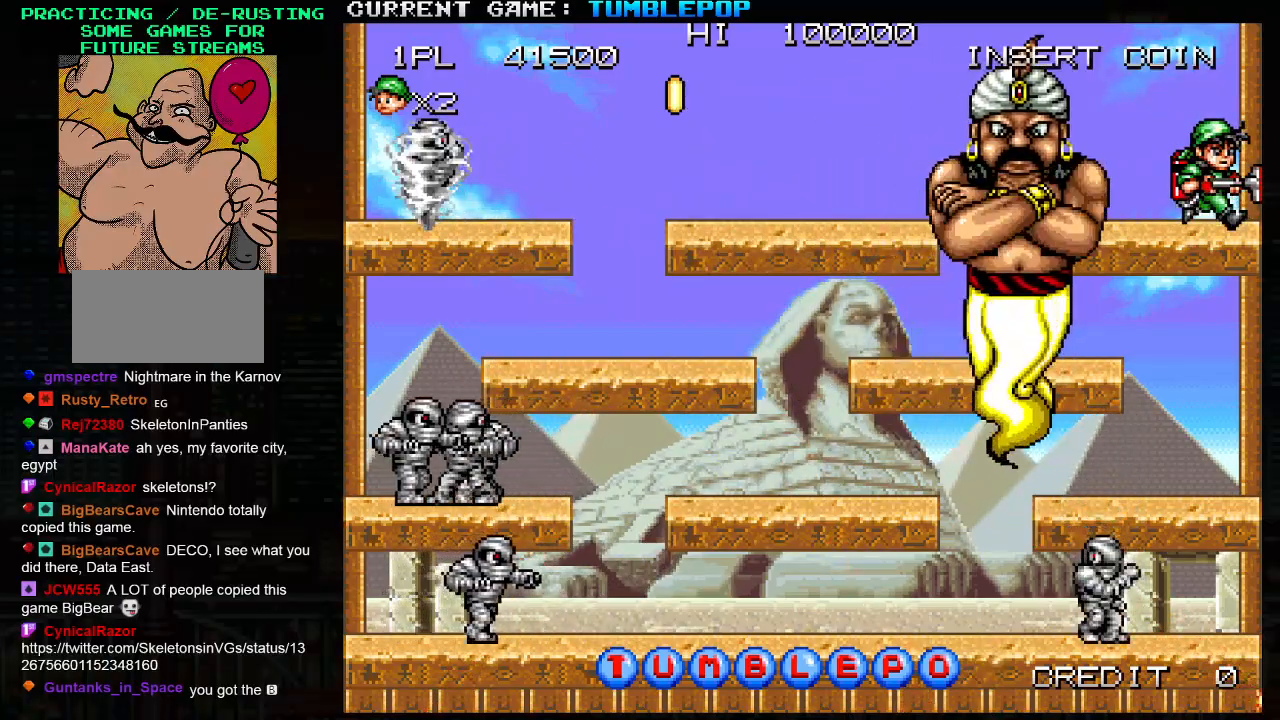
{"buttons": ["SQUARE"], "left_stick": "down", "events": [[200, "left_stick", "left"], [267, "left_stick", "down"], [300, "TRIANGLE", "down"], [450, "TRIANGLE", "up"]]}
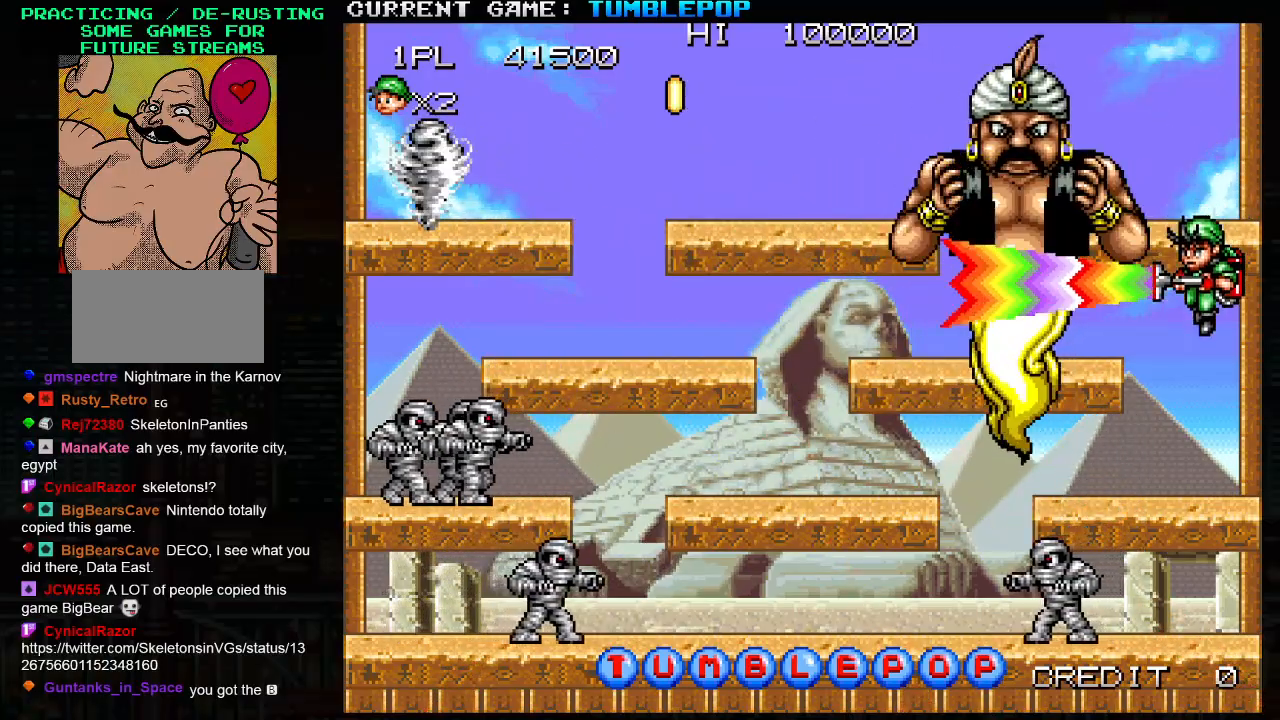
{"buttons": ["SQUARE"], "left_stick": "down", "events": [[383, "TRIANGLE", "down"], [500, "TRIANGLE", "up"]]}
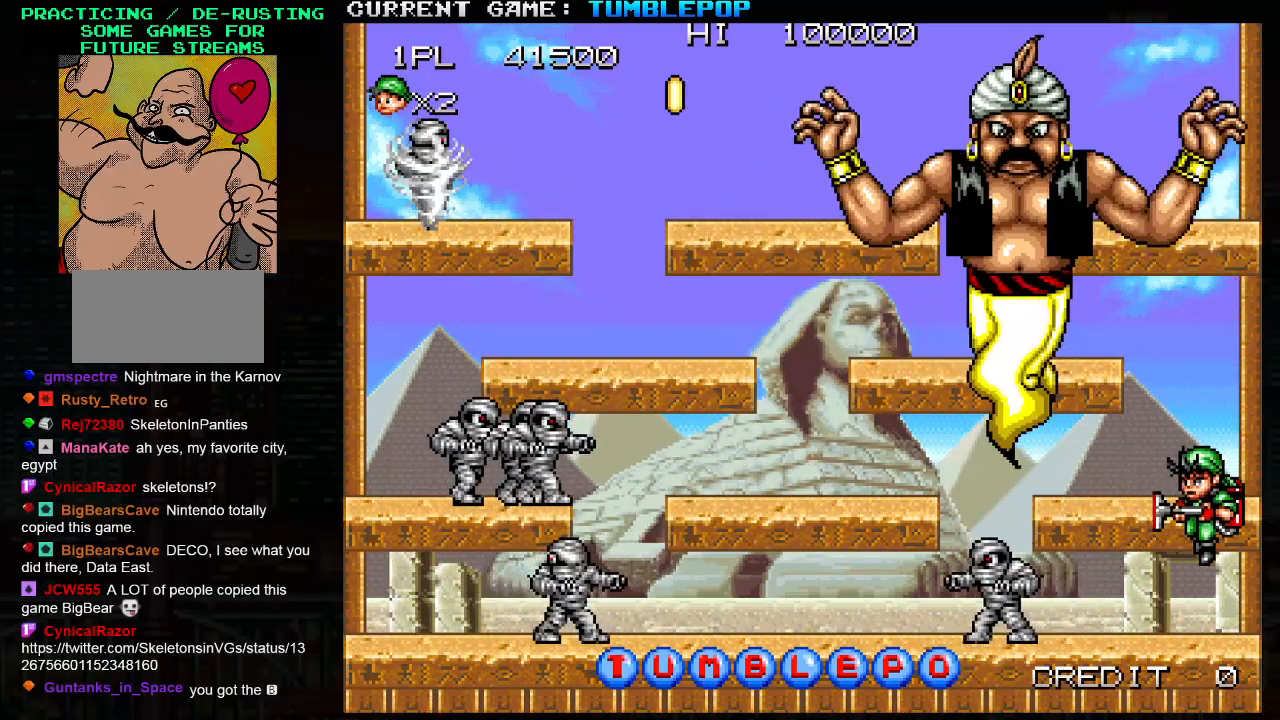
{"buttons": ["SQUARE"], "left_stick": "center", "events": [[167, "left_stick", "center"]]}
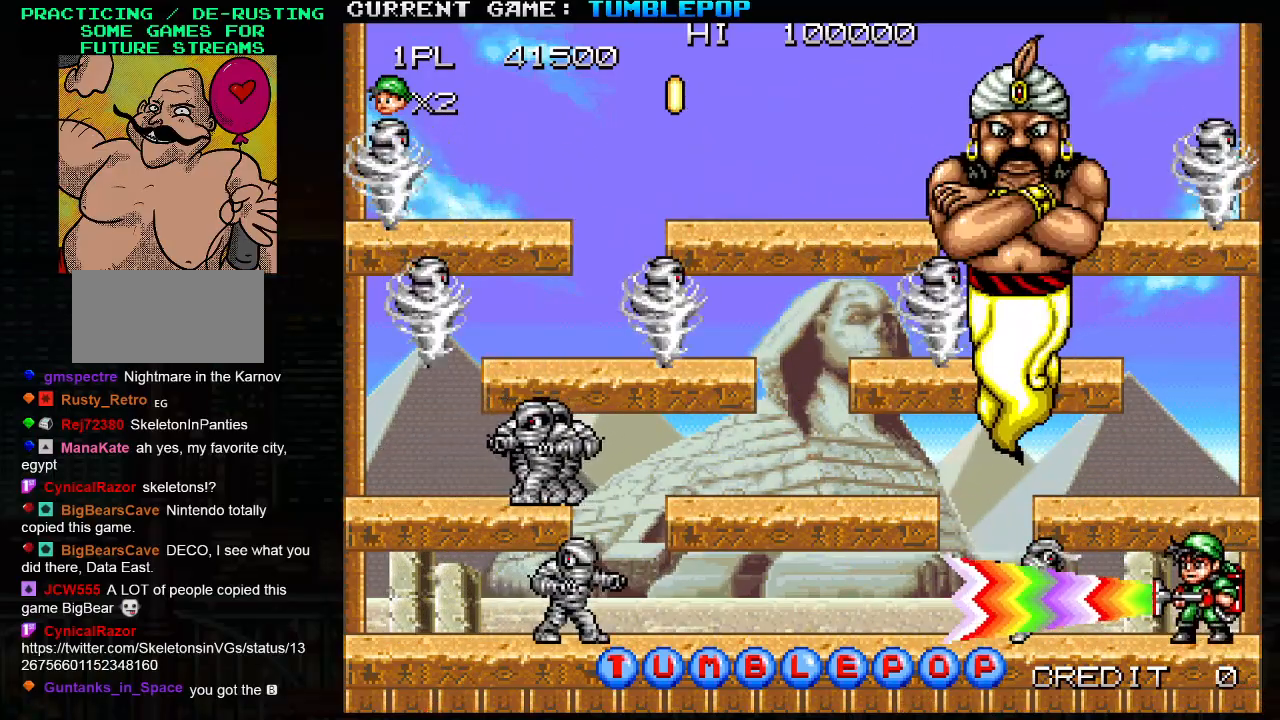
{"buttons": ["SQUARE", "TRIANGLE"], "left_stick": "center", "events": [[483, "TRIANGLE", "down"]]}
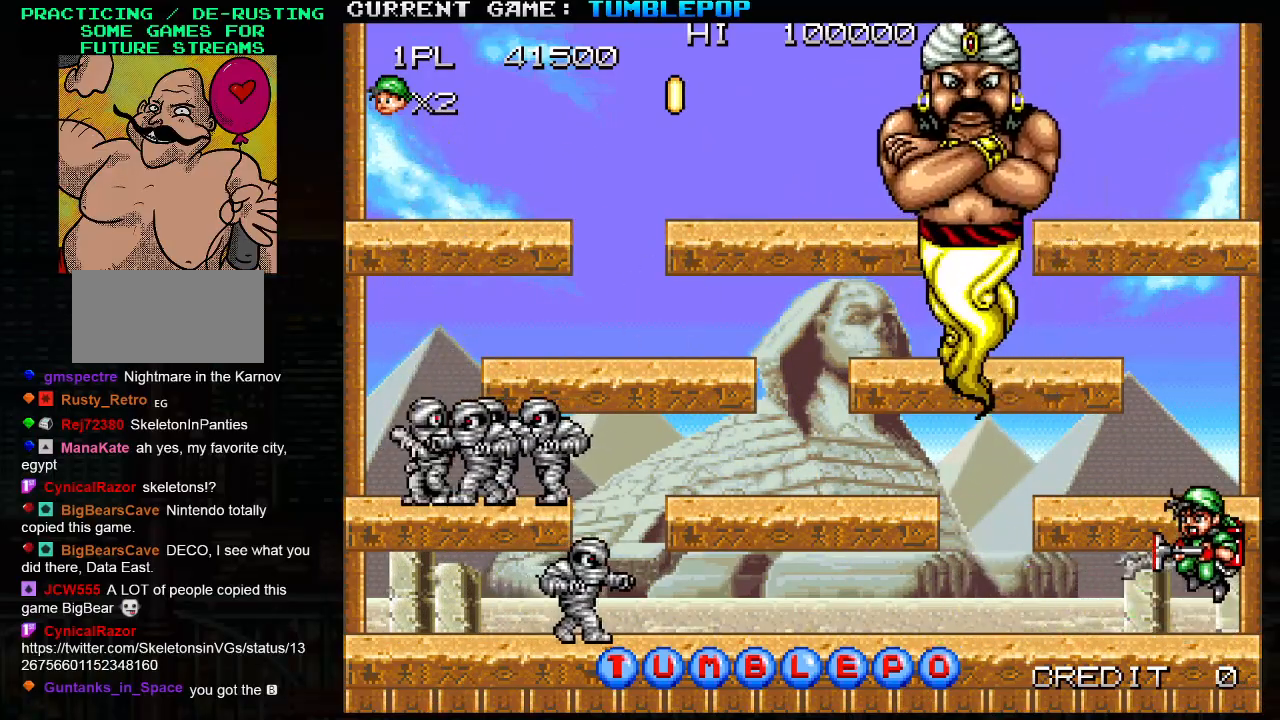
{"buttons": ["SQUARE"], "left_stick": "center", "events": [[117, "TRIANGLE", "up"], [350, "left_stick", "left"], [433, "left_stick", "center"]]}
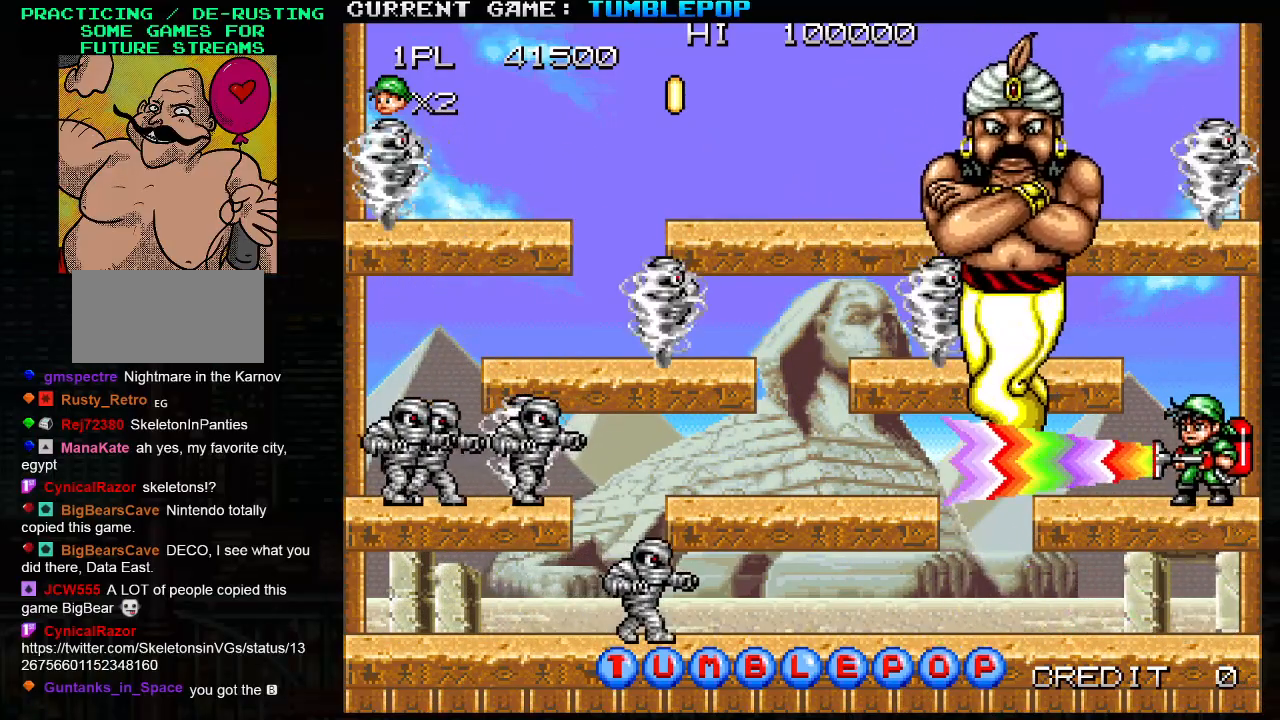
{"buttons": ["SQUARE"], "left_stick": "center", "events": [[50, "TRIANGLE", "down"], [283, "TRIANGLE", "up"], [350, "SQUARE", "up"], [433, "SQUARE", "down"]]}
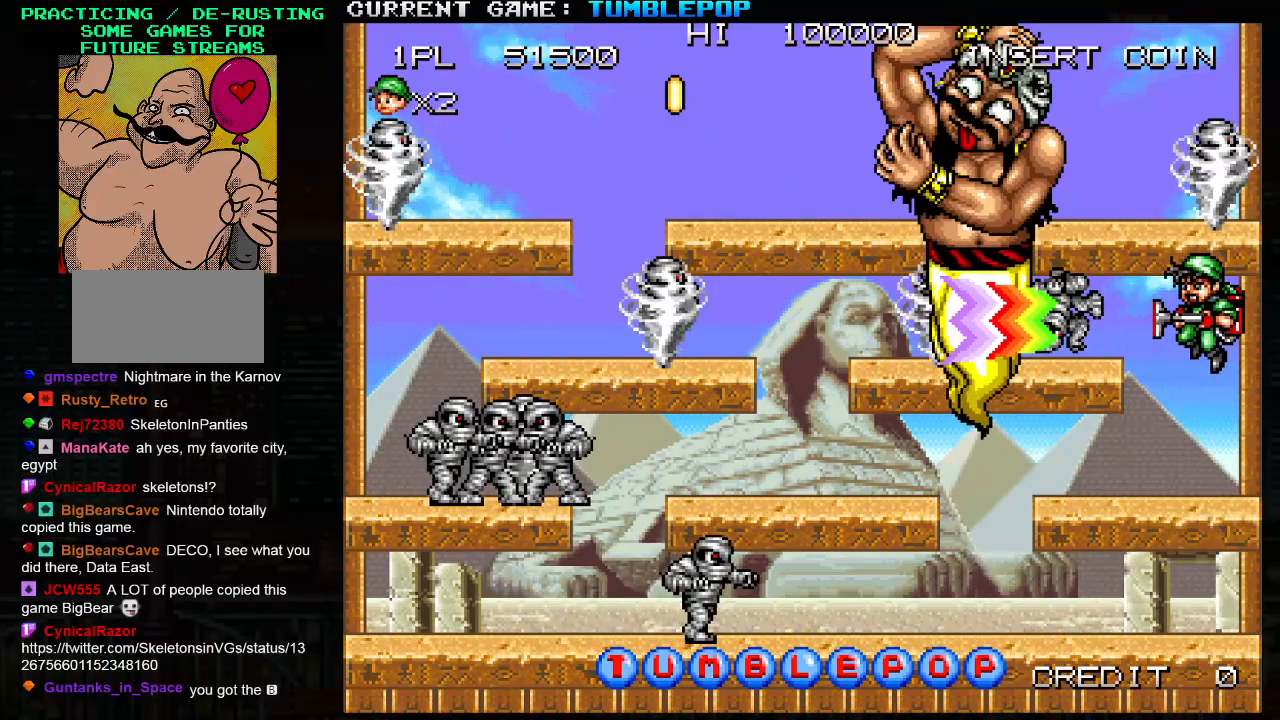
{"buttons": ["SQUARE"], "left_stick": "center", "events": []}
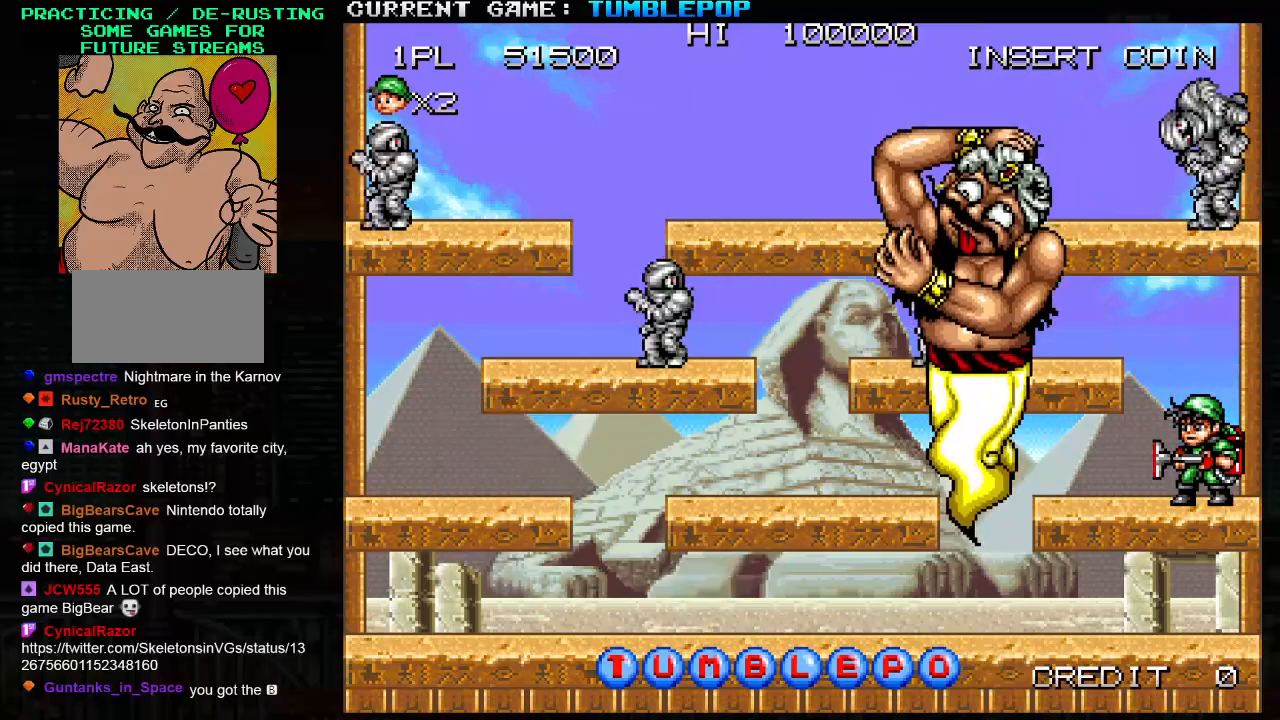
{"buttons": ["SQUARE"], "left_stick": "center", "events": []}
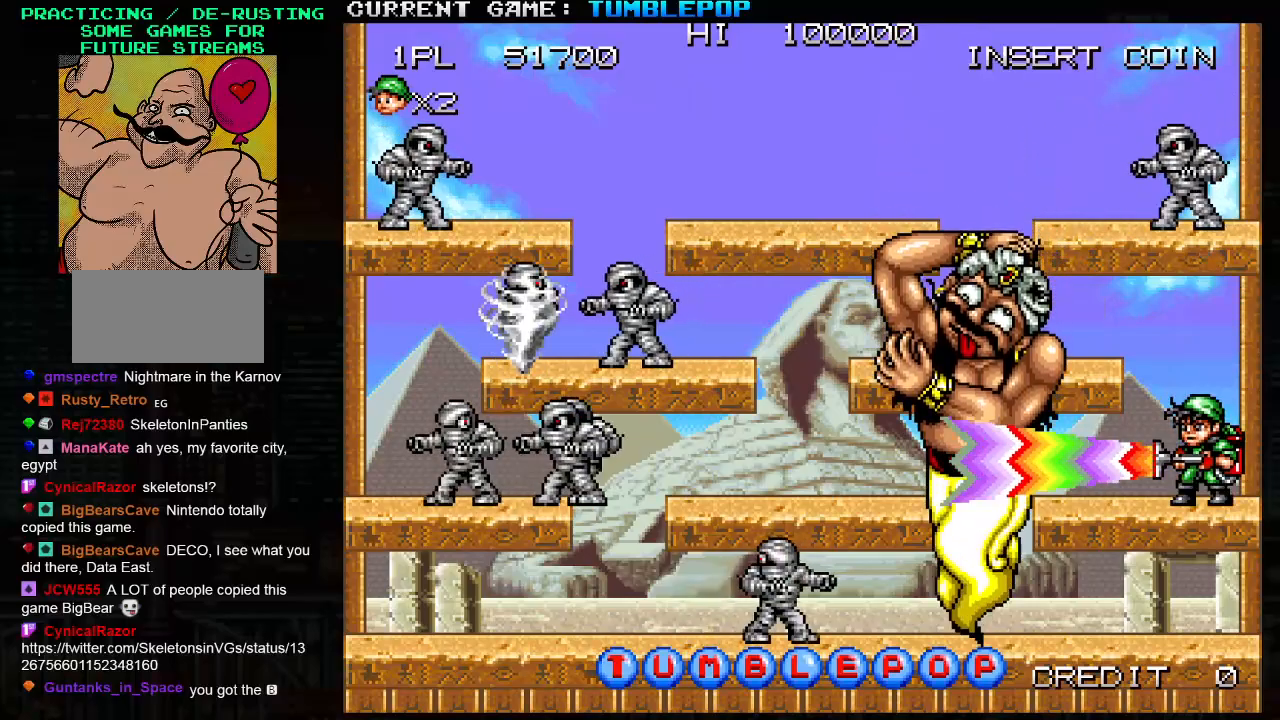
{"buttons": ["SQUARE"], "left_stick": "center", "events": []}
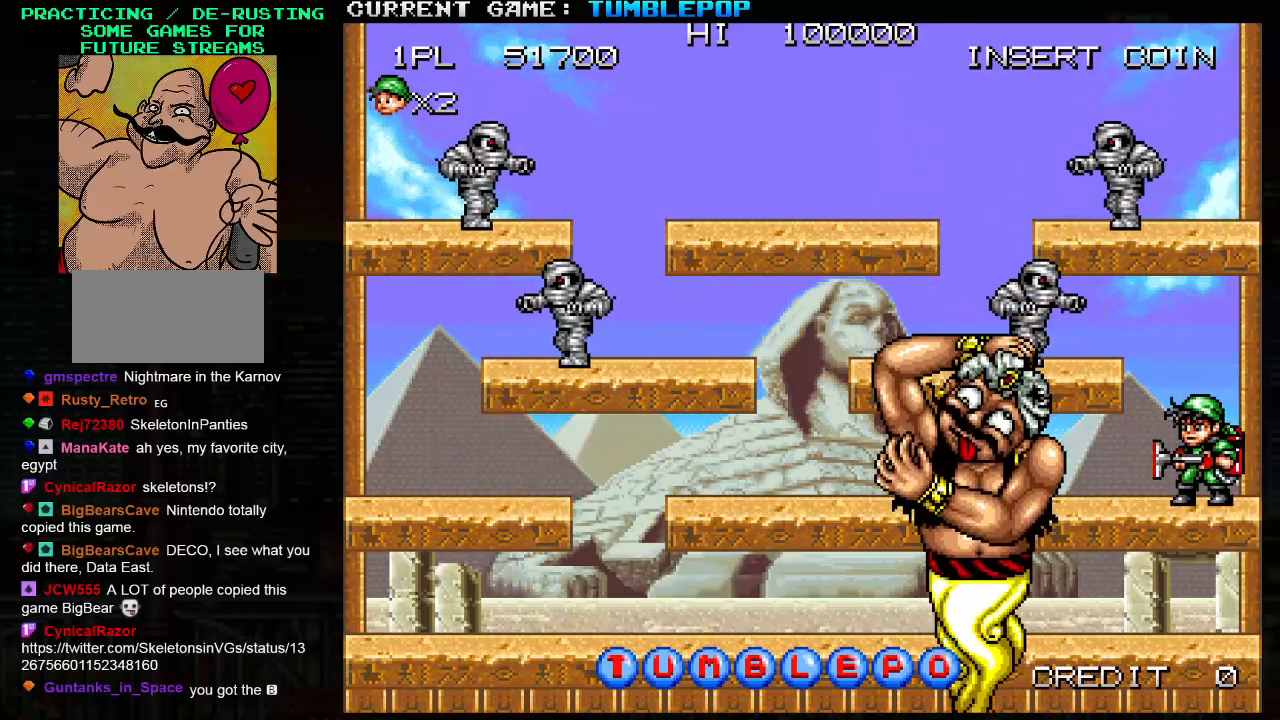
{"buttons": [], "left_stick": "center", "events": [[17, "SQUARE", "up"]]}
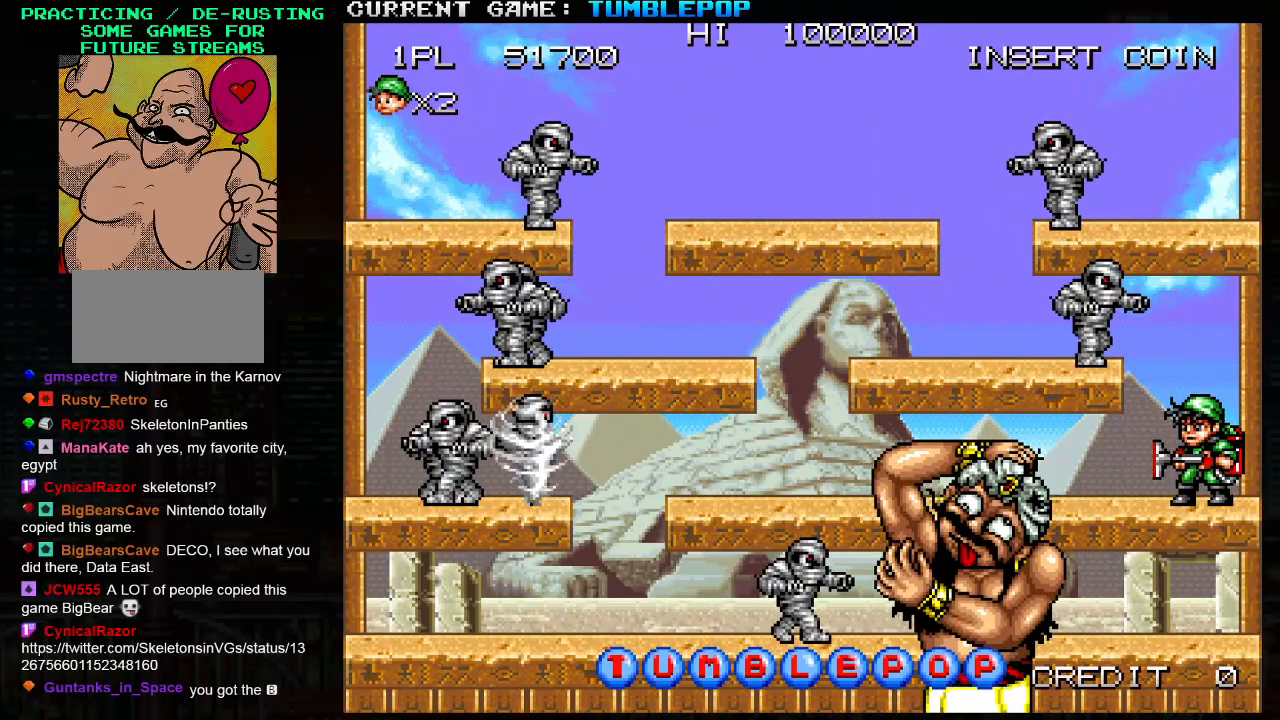
{"buttons": [], "left_stick": "center", "events": []}
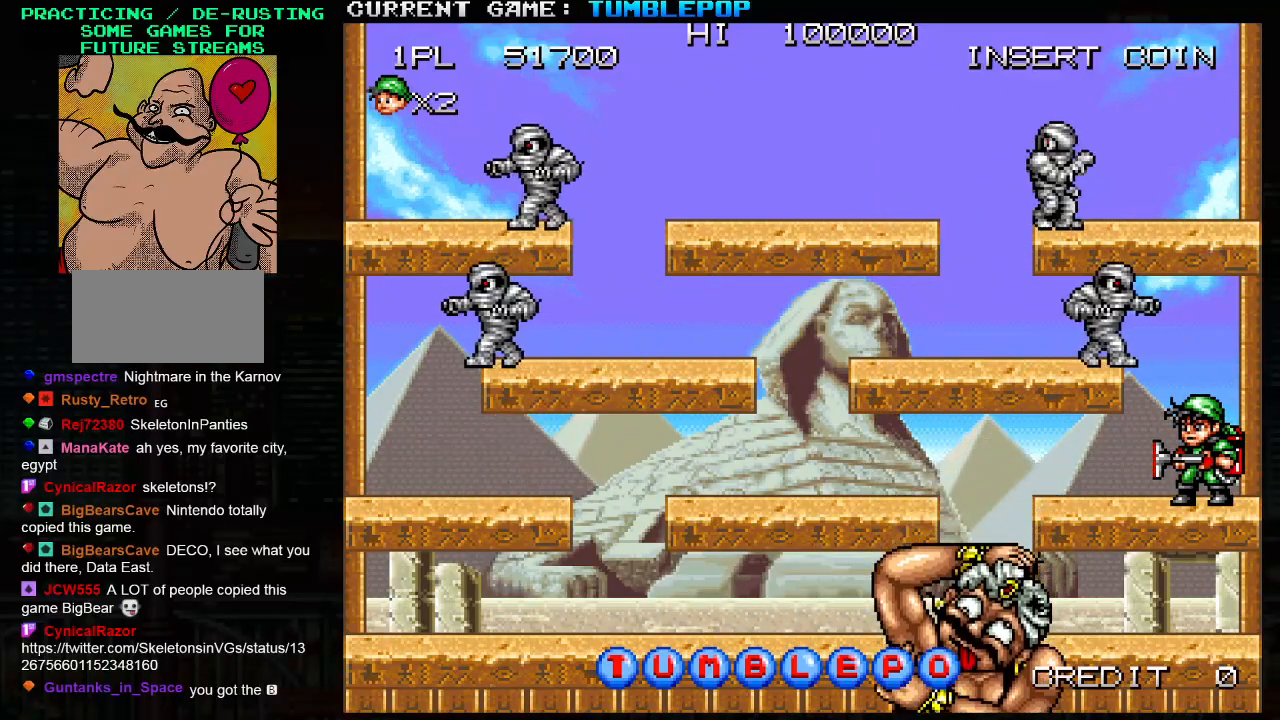
{"buttons": [], "left_stick": "center", "events": []}
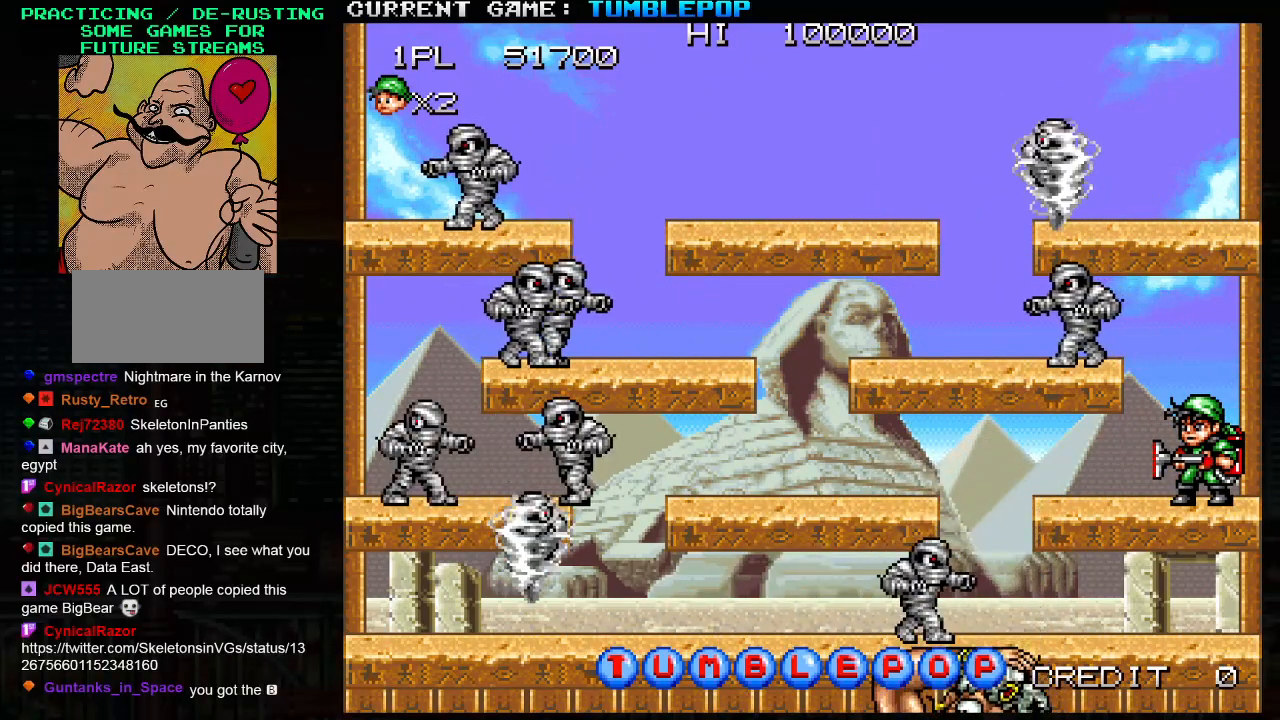
{"buttons": ["SQUARE", "TRIANGLE"], "left_stick": "left", "events": [[433, "TRIANGLE", "down"], [467, "SQUARE", "down"], [483, "left_stick", "left"]]}
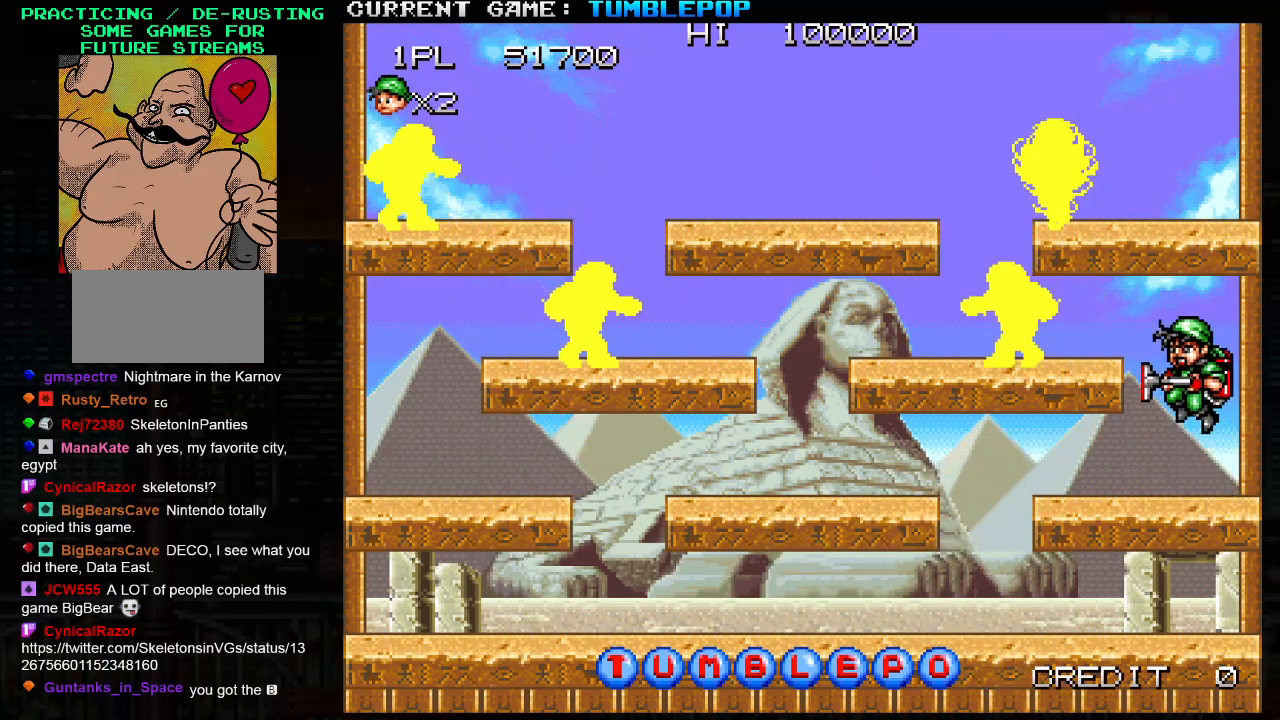
{"buttons": ["SQUARE"], "left_stick": "center", "events": [[83, "TRIANGLE", "up"], [283, "left_stick", "center"]]}
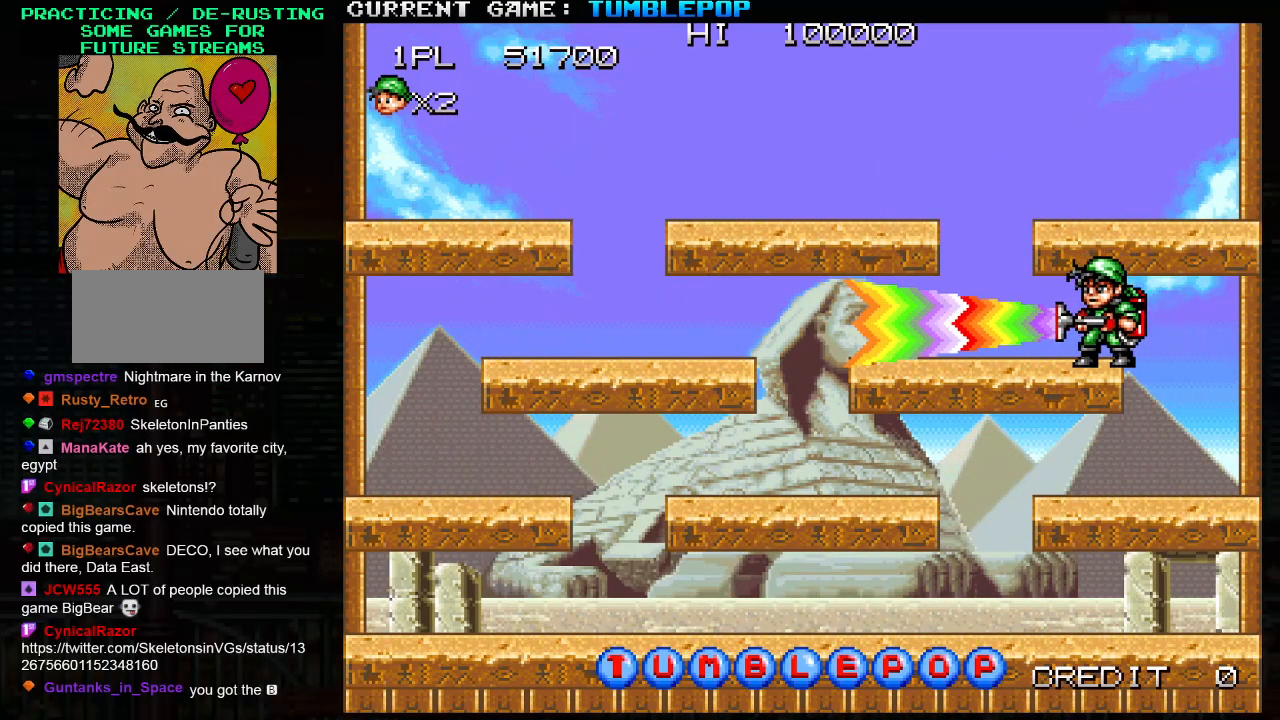
{"buttons": [], "left_stick": "center", "events": [[50, "SQUARE", "up"]]}